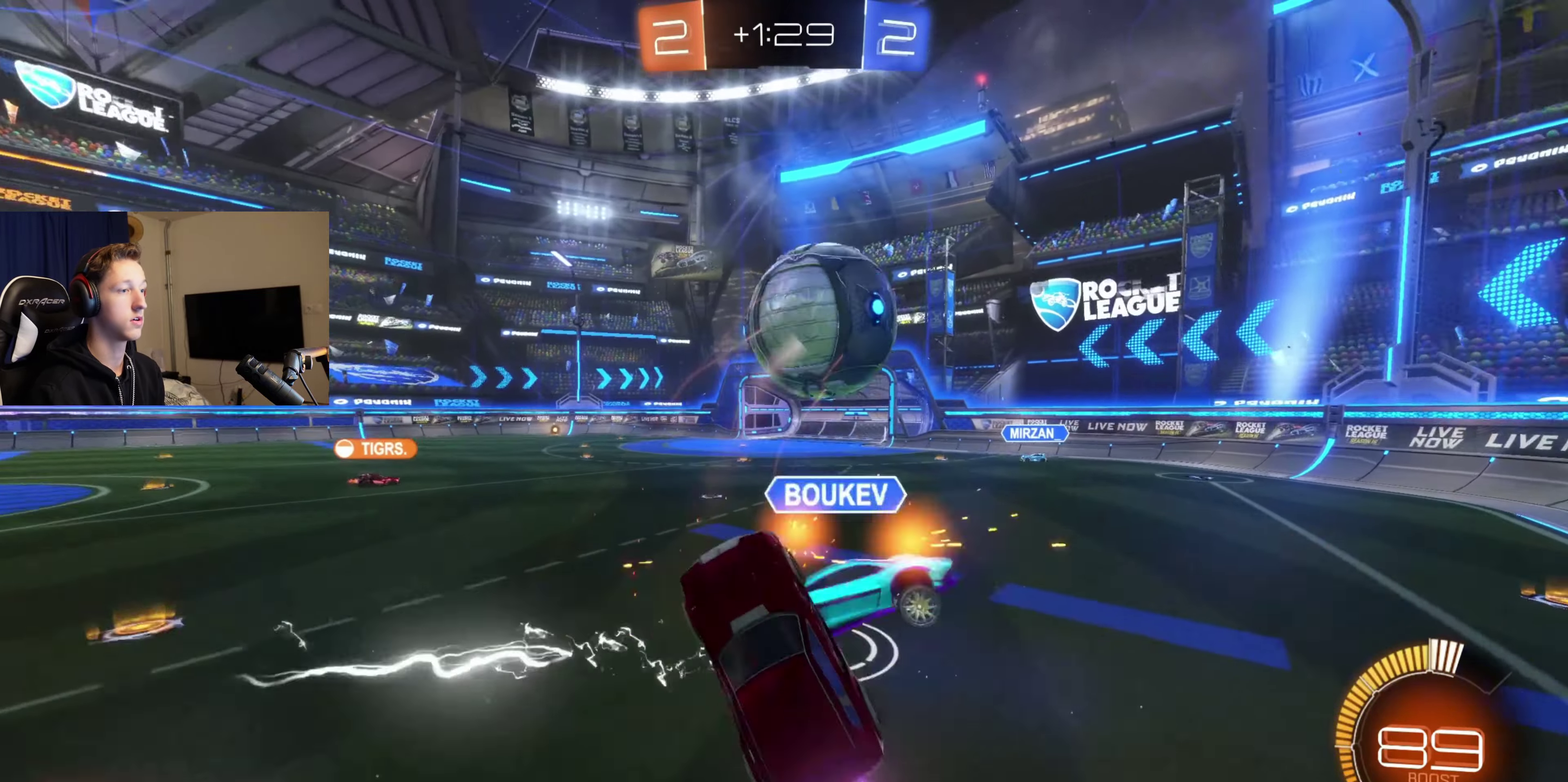
Gameplay with a controller (Xbox layout); each line is a JSON object with the inputs held at the frame after it. "events" lists button and stick changes between this image and that frame as [ms after this image, input, new state], when the widget could be followed in between. Not read: L2.
{"buttons": ["L1"], "left_stick": "down", "right_stick": "center", "events": [[267, "left_stick", "left"], [434, "L1", "down"], [434, "left_stick", "down"]]}
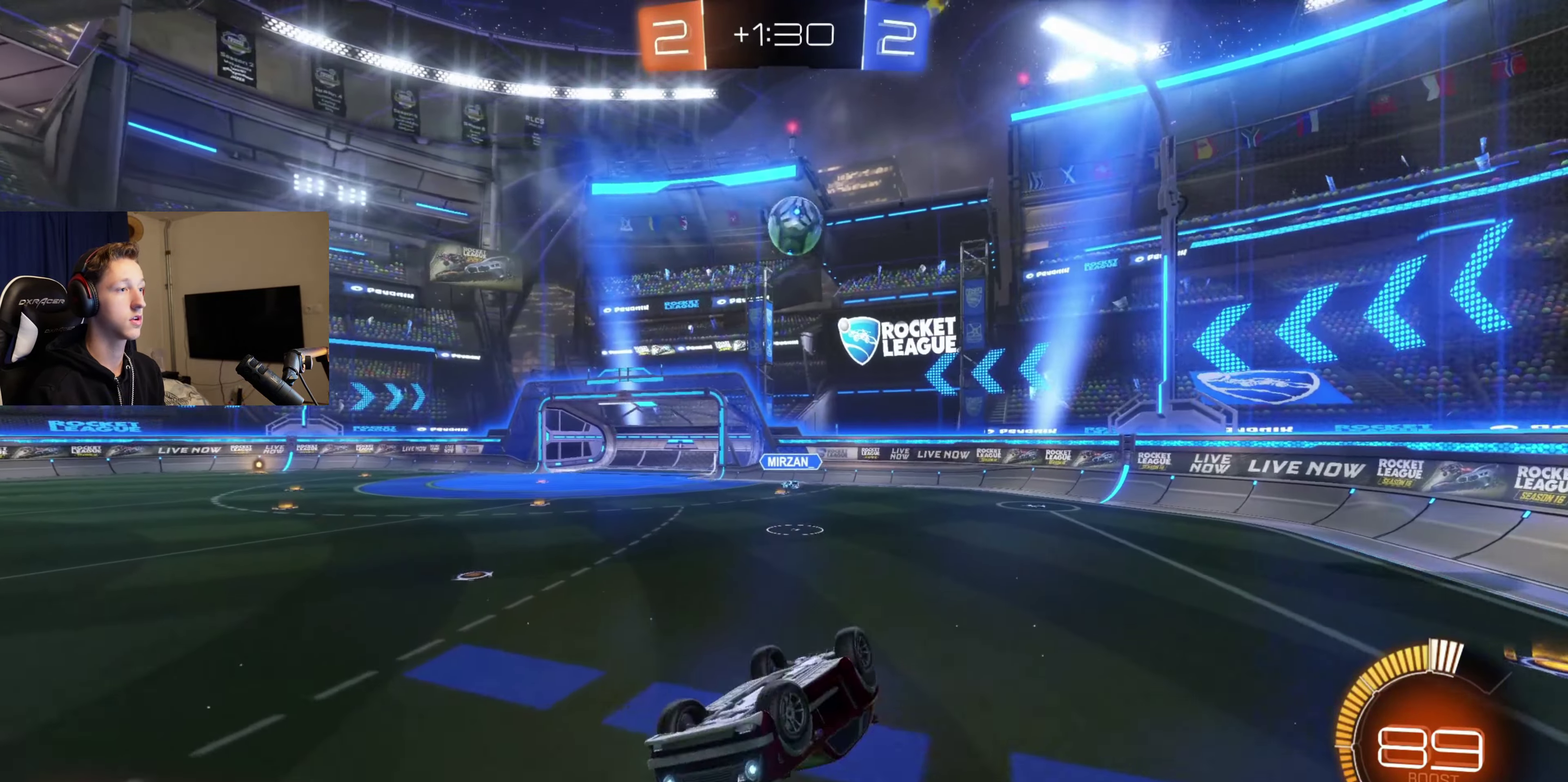
{"buttons": ["Y", "L1", "R2"], "left_stick": "down", "right_stick": "center", "events": [[133, "Y", "down"], [166, "R2", "down"], [267, "Y", "up"], [433, "Y", "down"]]}
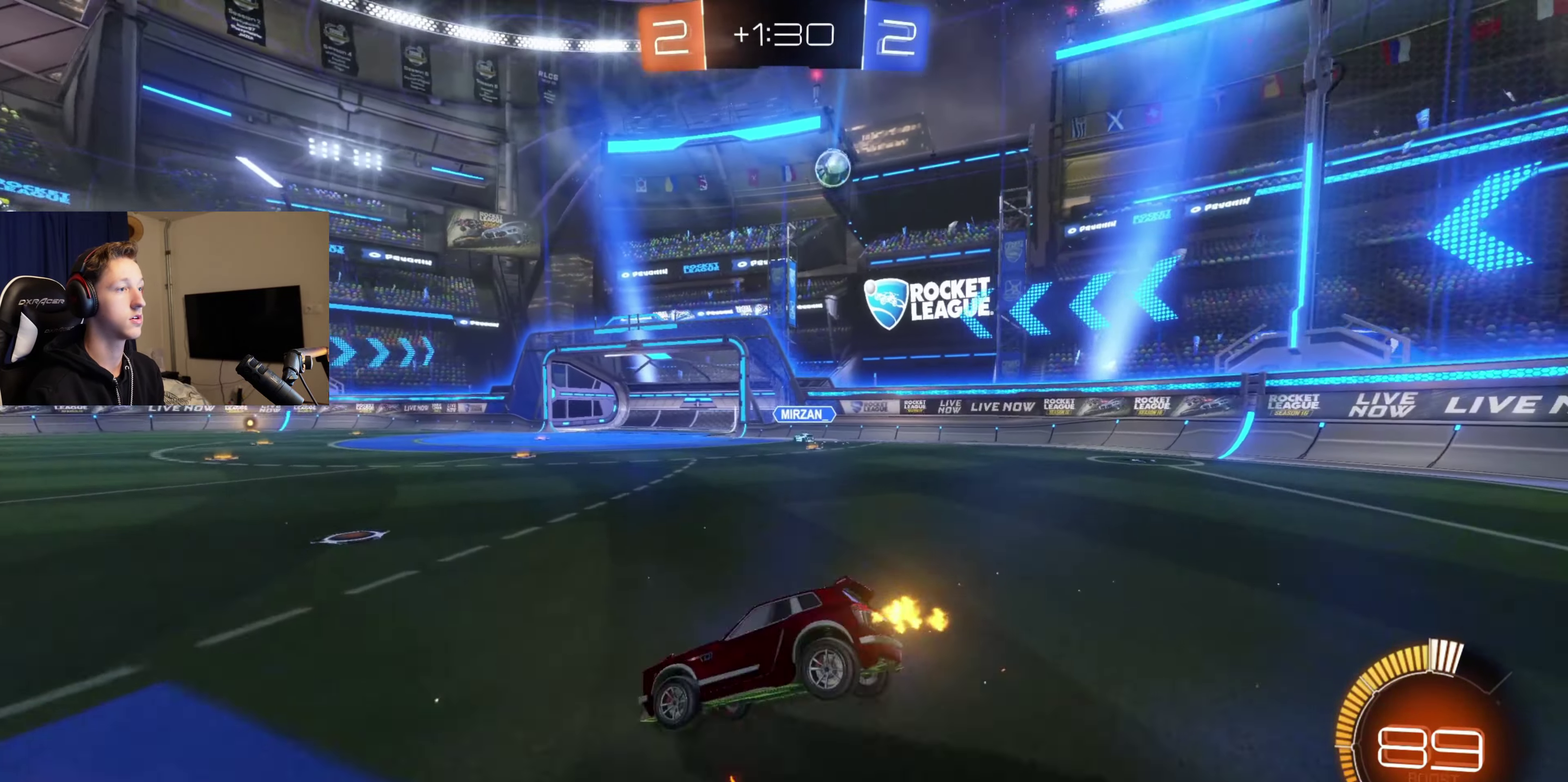
{"buttons": ["B", "R2"], "left_stick": "center", "right_stick": "center", "events": [[33, "Y", "up"], [67, "L1", "up"], [67, "left_stick", "center"], [167, "B", "down"], [267, "left_stick", "left"], [434, "left_stick", "center"]]}
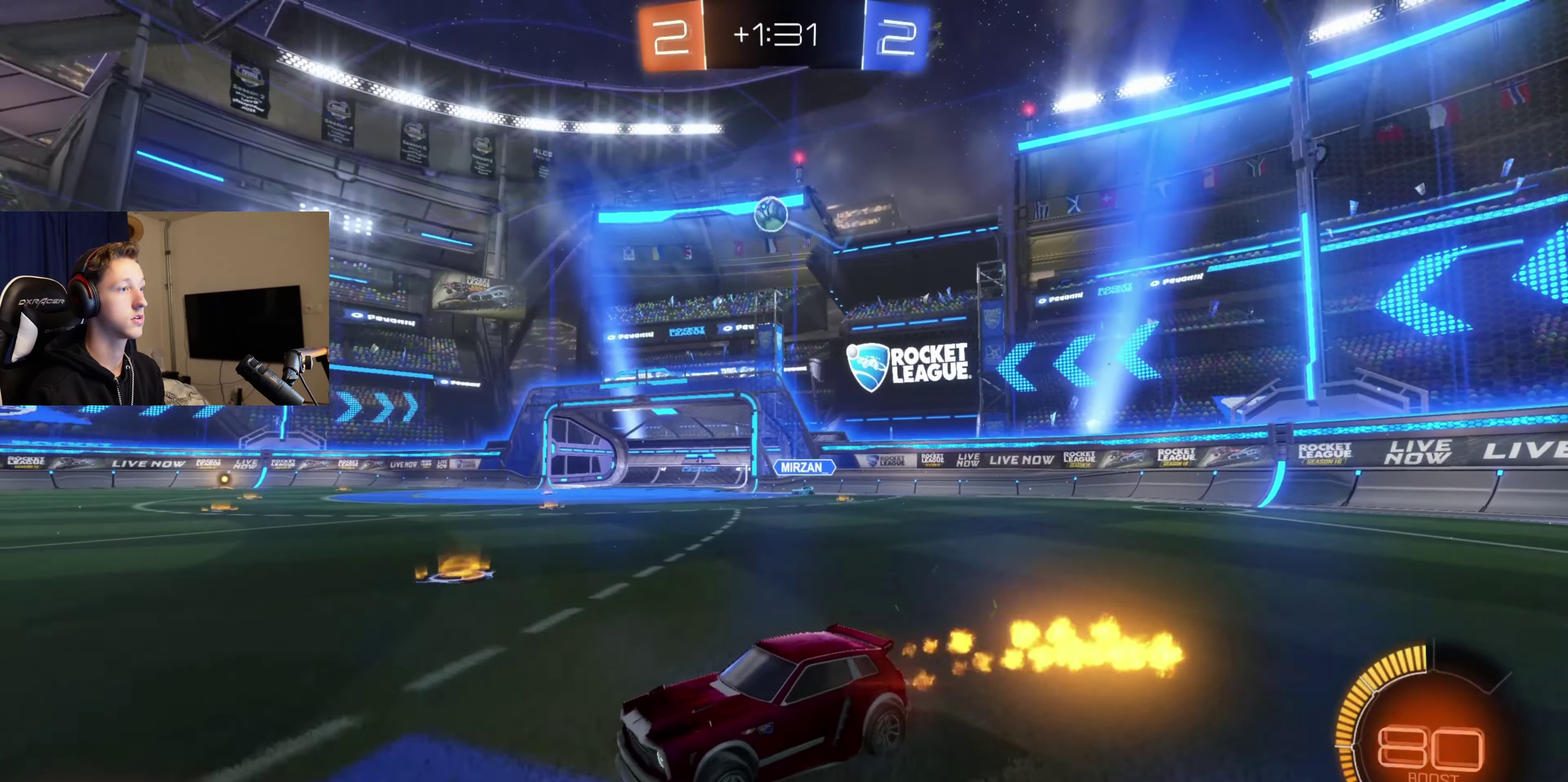
{"buttons": ["R2"], "left_stick": "center", "right_stick": "center", "events": [[200, "left_stick", "right"], [267, "left_stick", "center"], [400, "B", "up"], [433, "left_stick", "left"], [500, "left_stick", "center"]]}